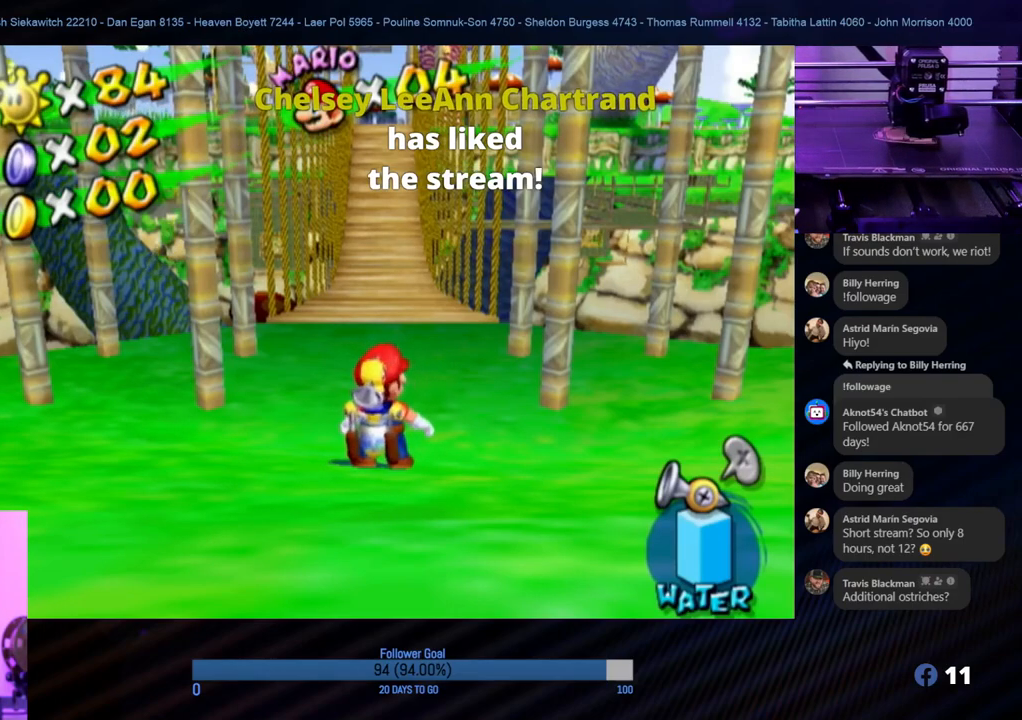
Gameplay with a controller (Nintendo layout); each line is a JSON object with the inputs held at the frame after it. "events" lists button and stick changes between this image and that frame as [ms after this image, input, new state], when the widget could be followed in between. Not read: L3 R3.
{"buttons": [], "left_stick": "up", "right_stick": "center", "events": [[100, "left_stick", "up-left"], [167, "left_stick", "up"]]}
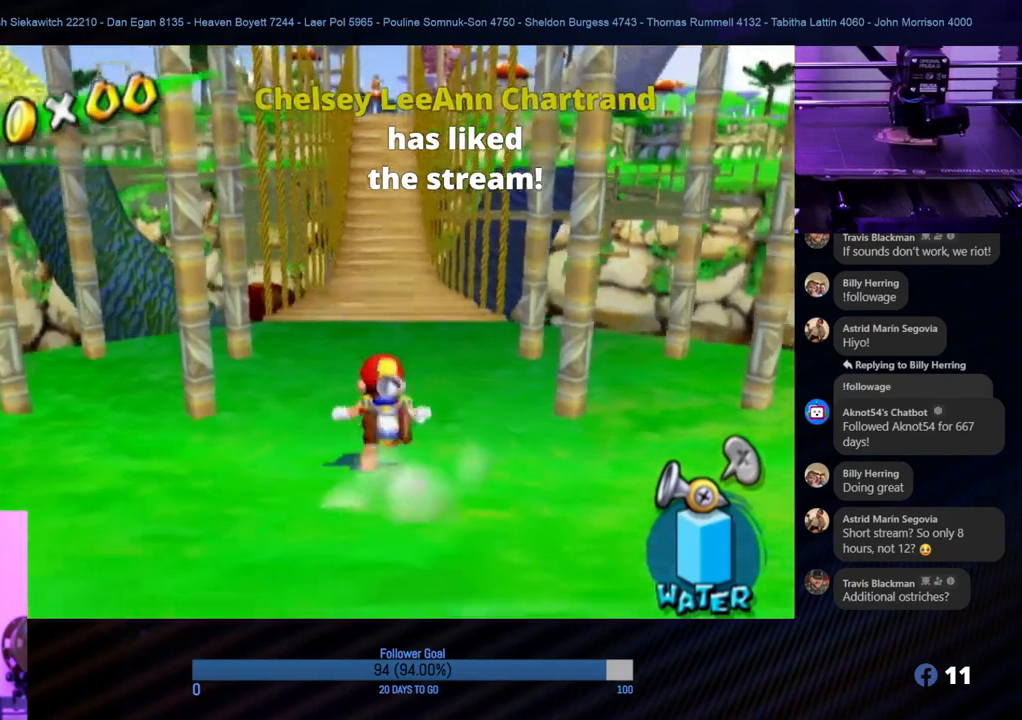
{"buttons": ["R1"], "left_stick": "up", "right_stick": "center", "events": [[150, "R1", "down"]]}
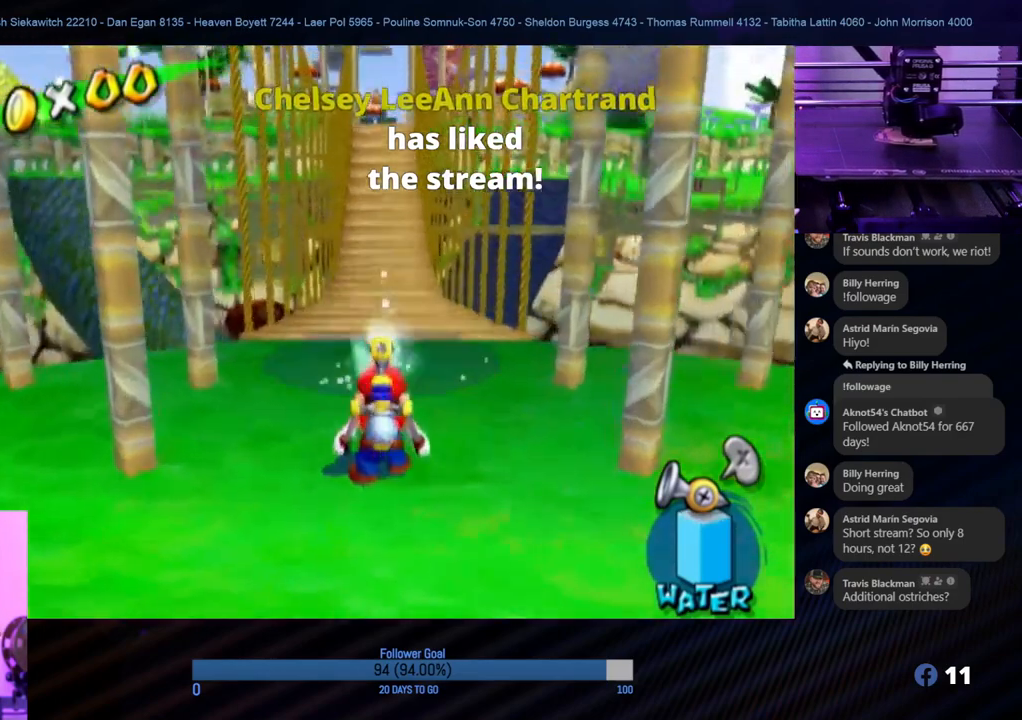
{"buttons": [], "left_stick": "up", "right_stick": "center", "events": [[367, "R1", "up"]]}
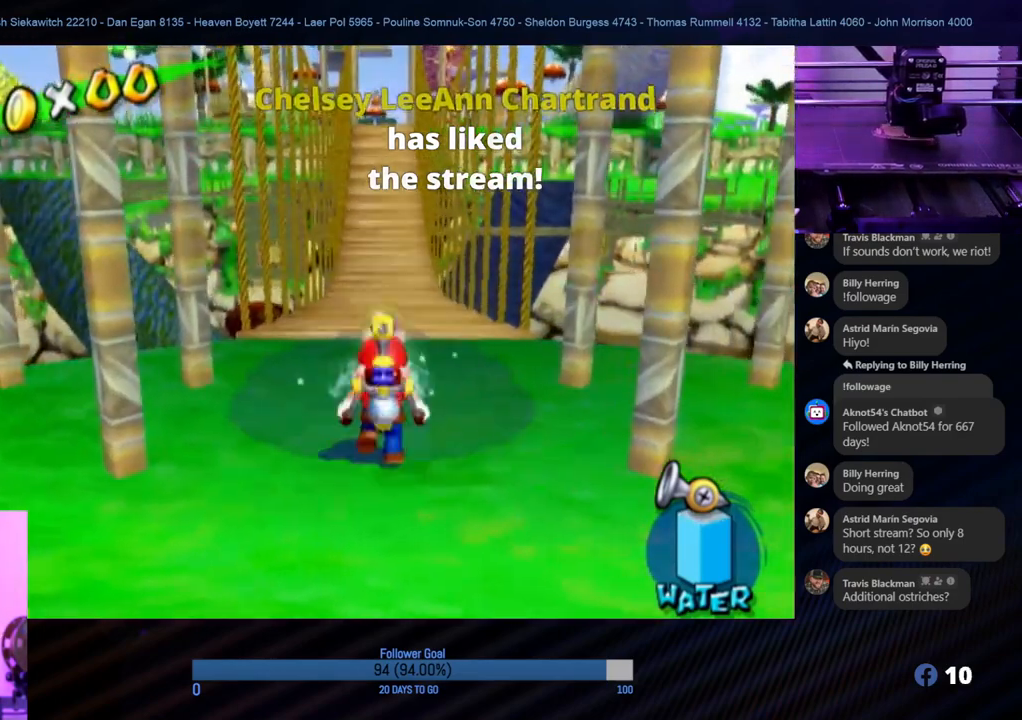
{"buttons": [], "left_stick": "up", "right_stick": "center", "events": [[117, "X", "down"], [250, "X", "up"]]}
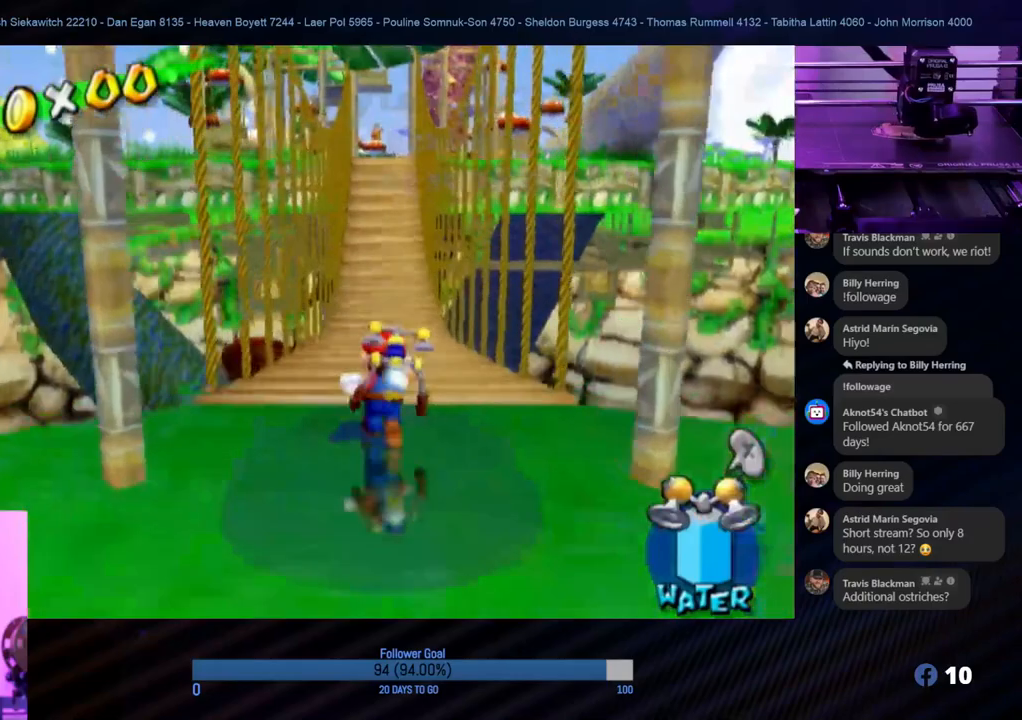
{"buttons": ["R1"], "left_stick": "up", "right_stick": "center", "events": [[17, "A", "down"], [217, "R1", "down"], [417, "A", "up"]]}
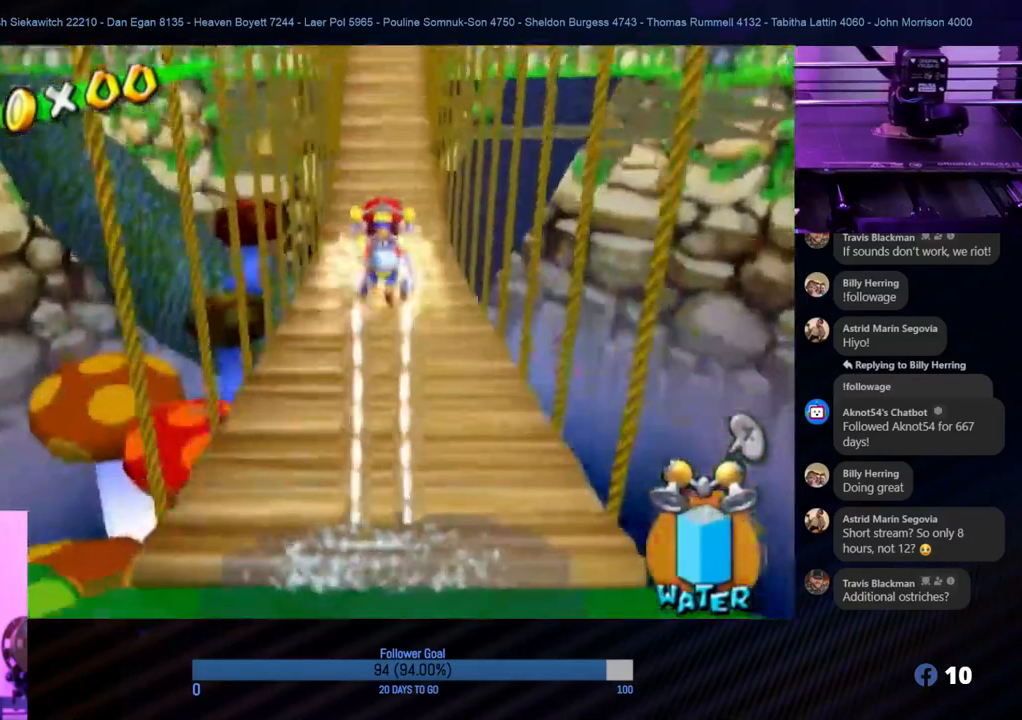
{"buttons": ["R1"], "left_stick": "up", "right_stick": "center", "events": []}
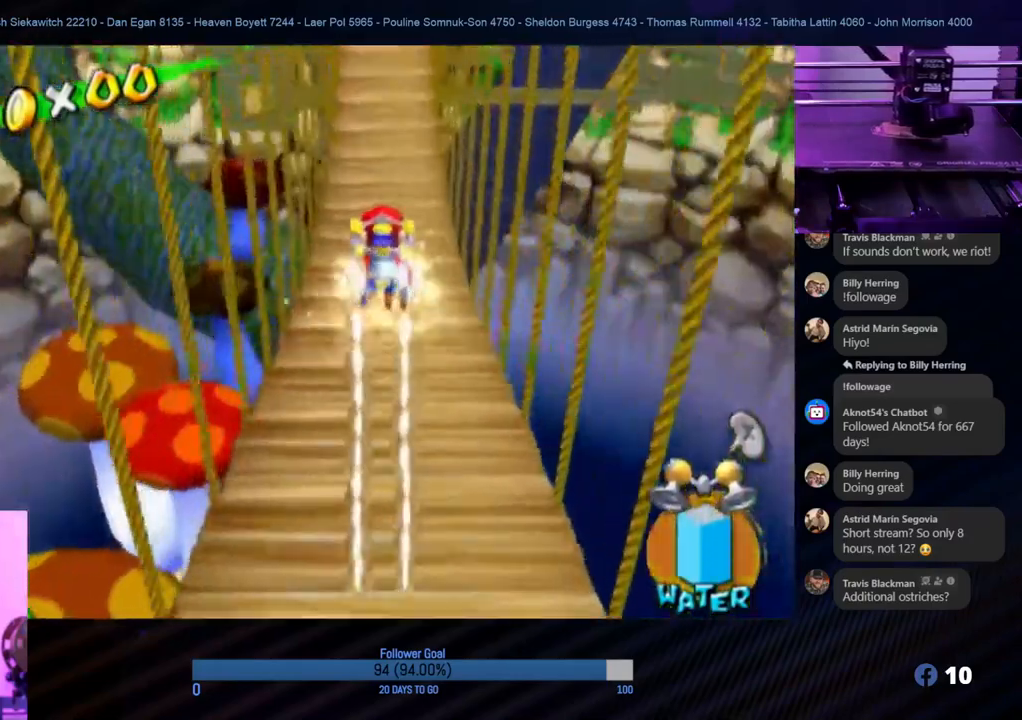
{"buttons": [], "left_stick": "up", "right_stick": "center", "events": [[17, "R1", "up"]]}
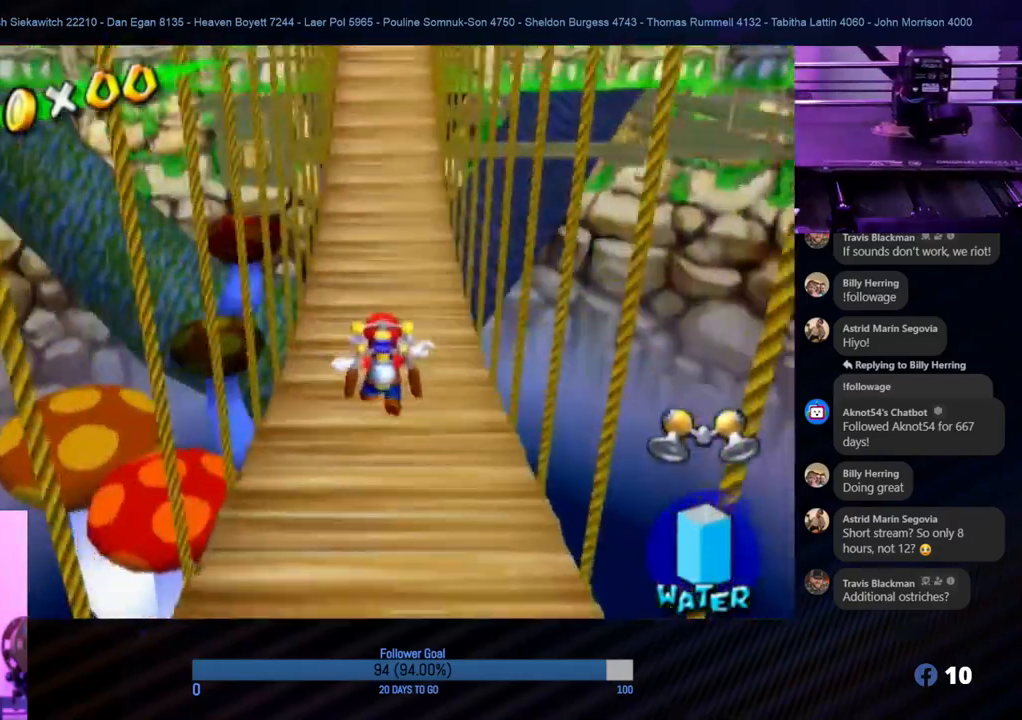
{"buttons": [], "left_stick": "up", "right_stick": "center", "events": []}
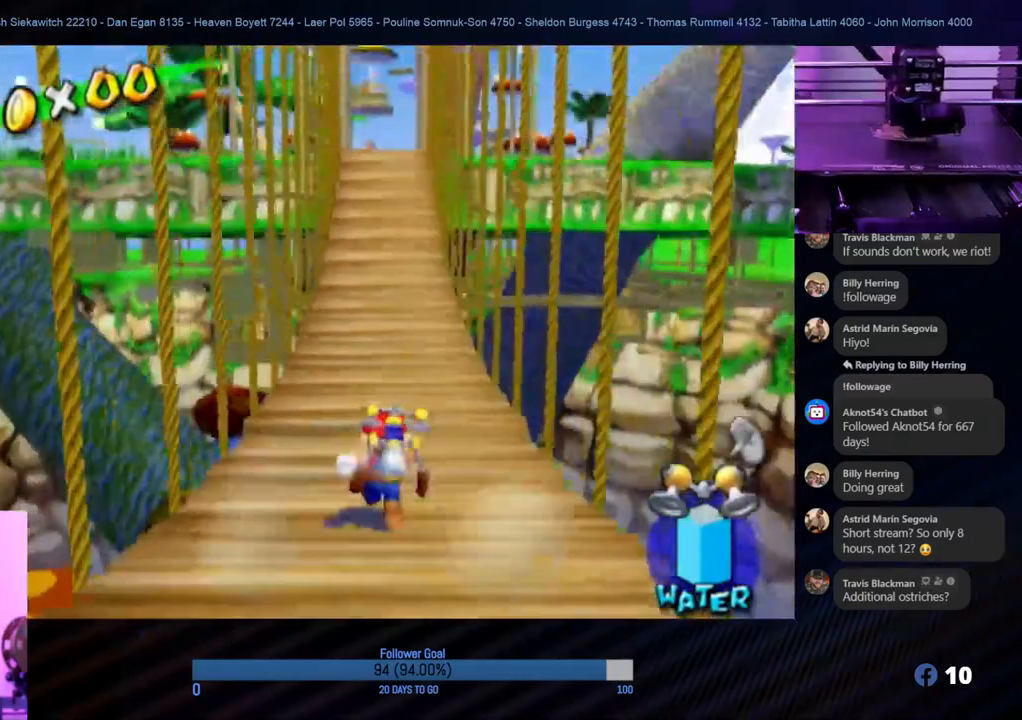
{"buttons": [], "left_stick": "up", "right_stick": "center", "events": []}
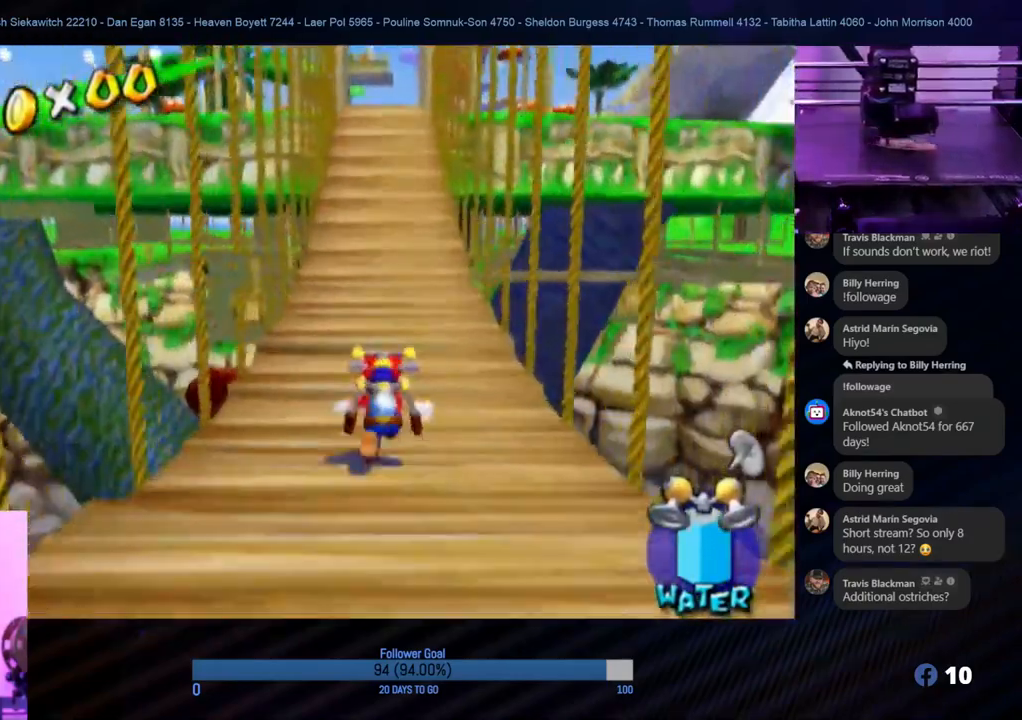
{"buttons": [], "left_stick": "up", "right_stick": "center", "events": []}
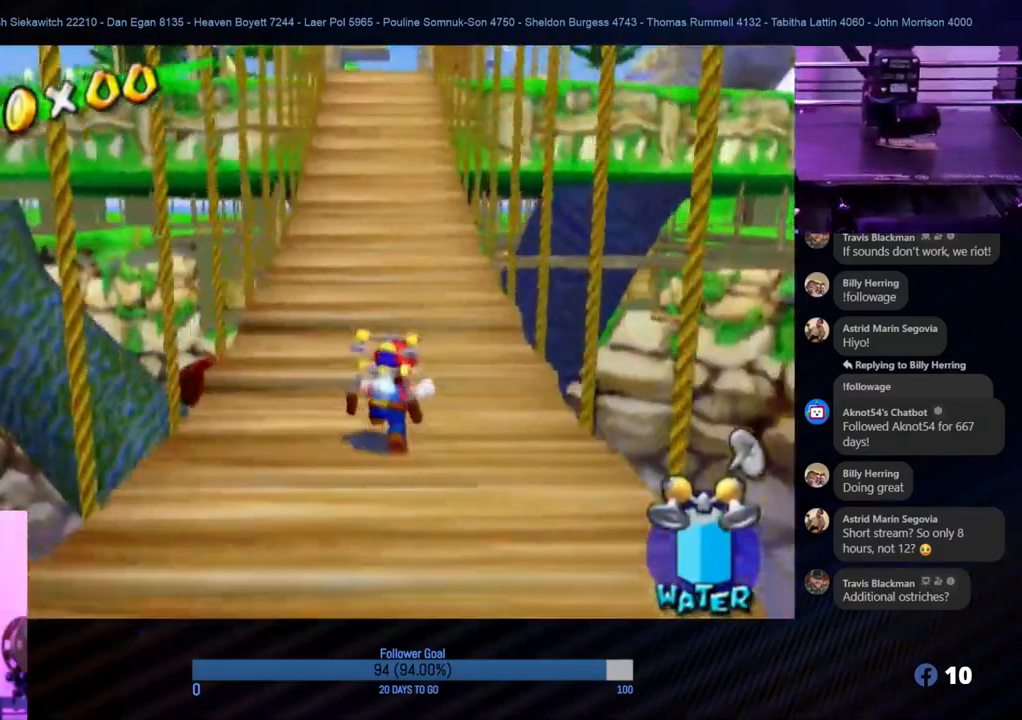
{"buttons": [], "left_stick": "up", "right_stick": "center", "events": []}
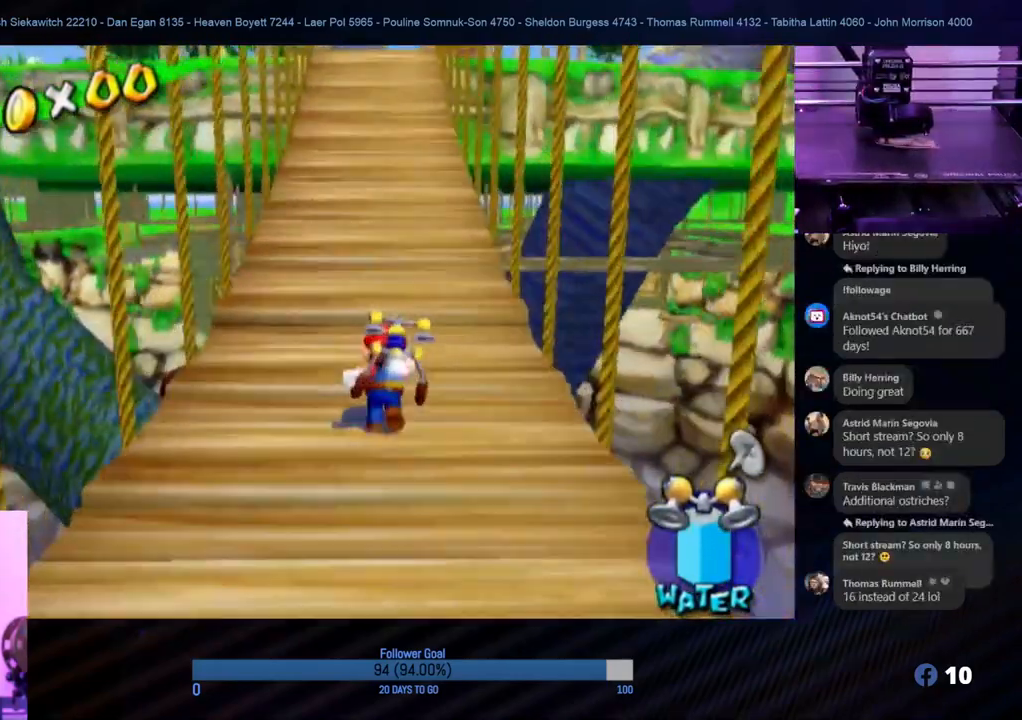
{"buttons": [], "left_stick": "up", "right_stick": "center", "events": []}
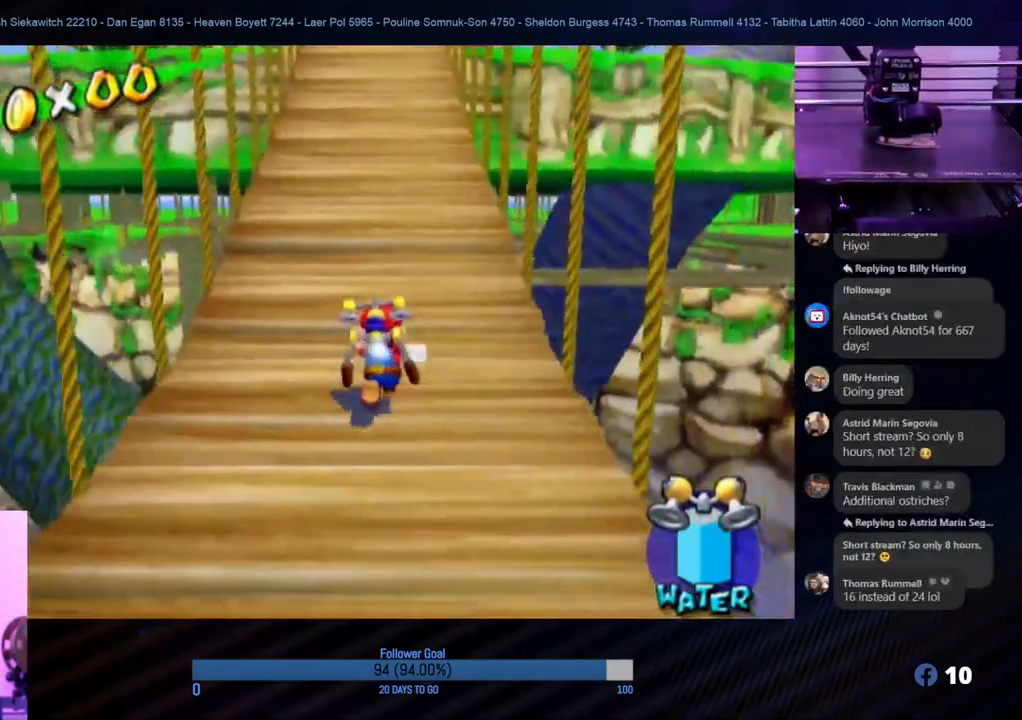
{"buttons": [], "left_stick": "up", "right_stick": "center", "events": []}
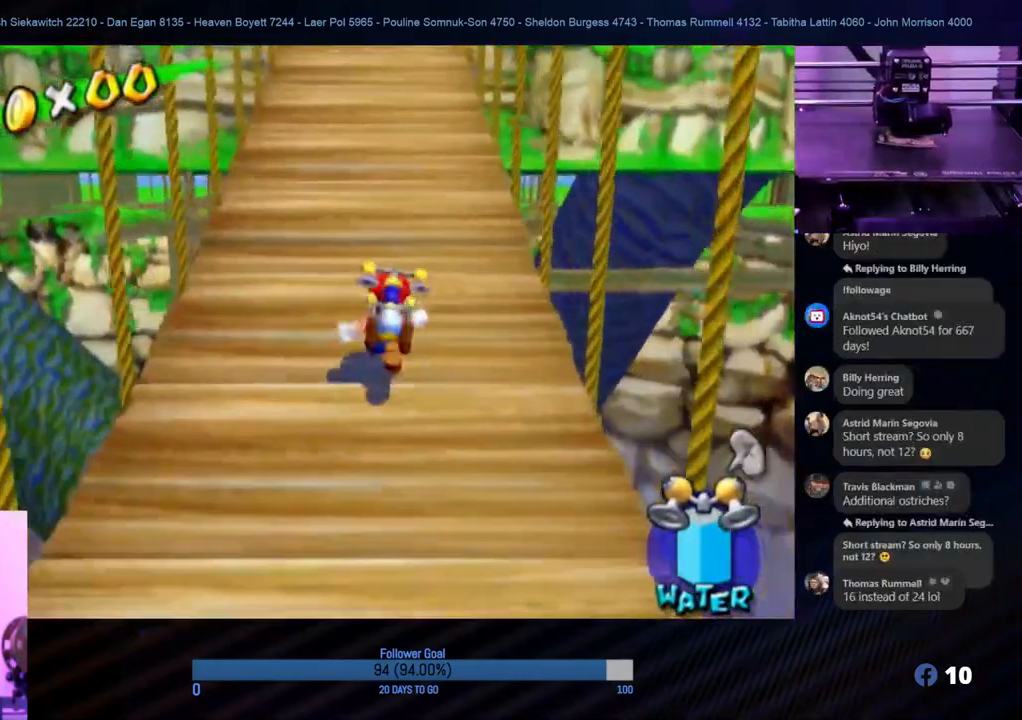
{"buttons": [], "left_stick": "up", "right_stick": "center", "events": []}
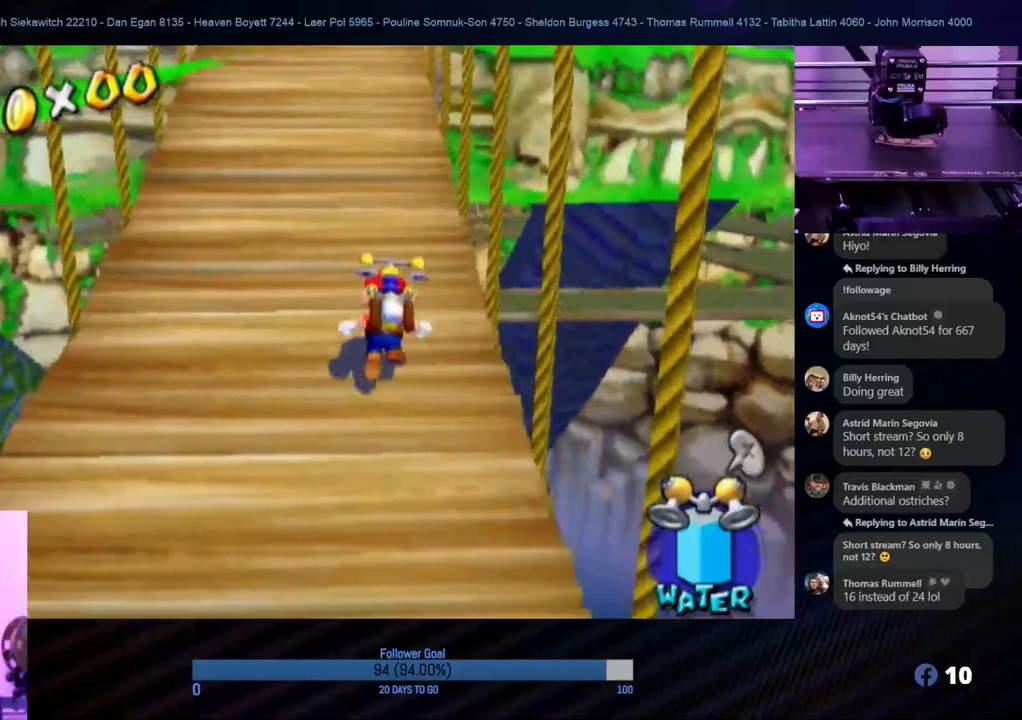
{"buttons": [], "left_stick": "up", "right_stick": "center", "events": []}
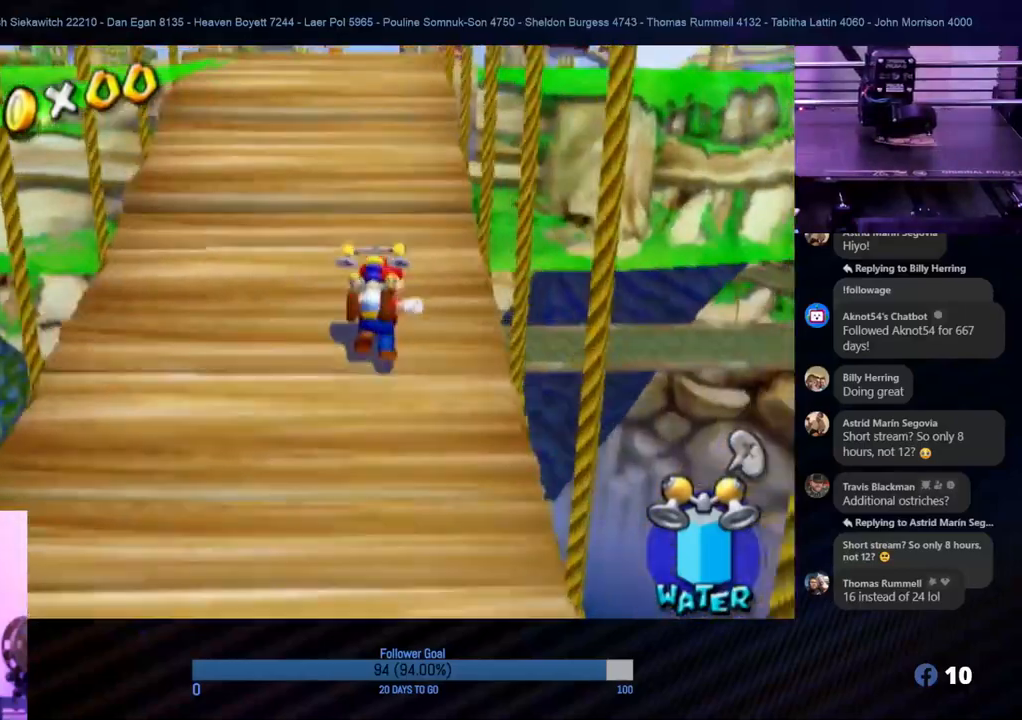
{"buttons": [], "left_stick": "up", "right_stick": "center", "events": [[333, "left_stick", "up-left"], [483, "left_stick", "up"]]}
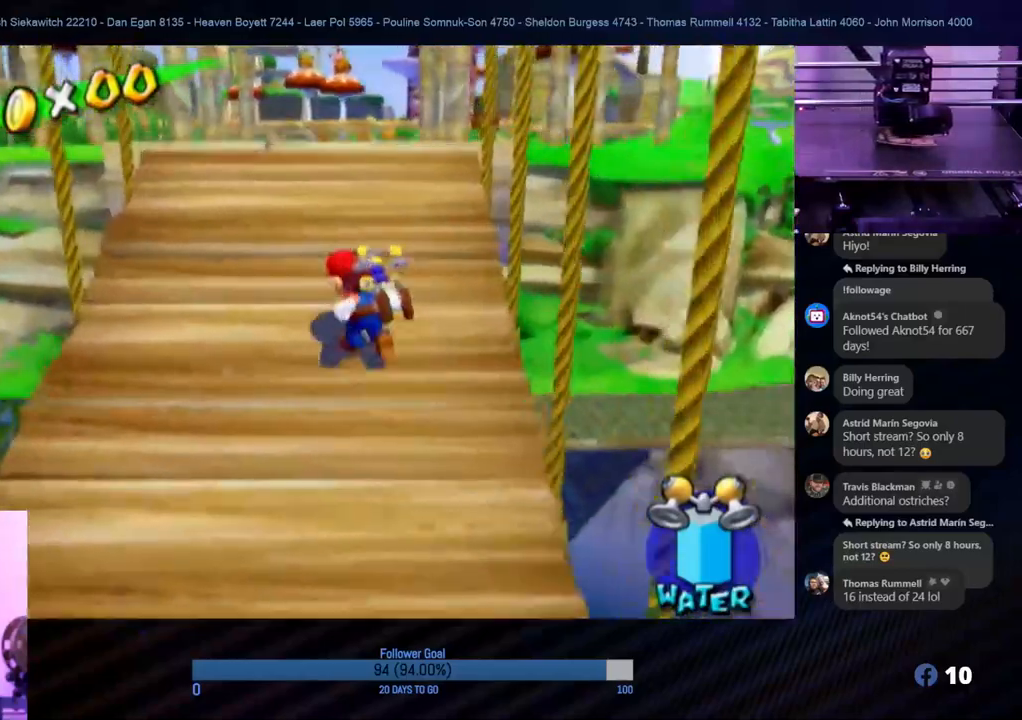
{"buttons": ["R1"], "left_stick": "up", "right_stick": "center", "events": [[133, "A", "down"], [383, "A", "up"], [417, "R1", "down"]]}
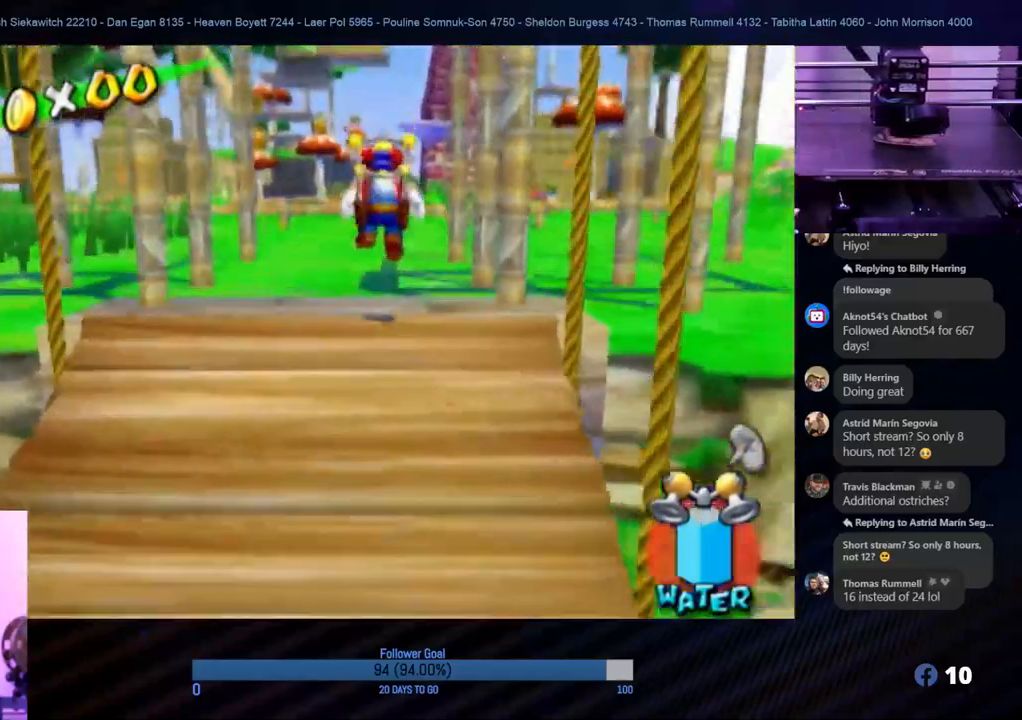
{"buttons": [], "left_stick": "up", "right_stick": "center", "events": [[183, "R1", "up"]]}
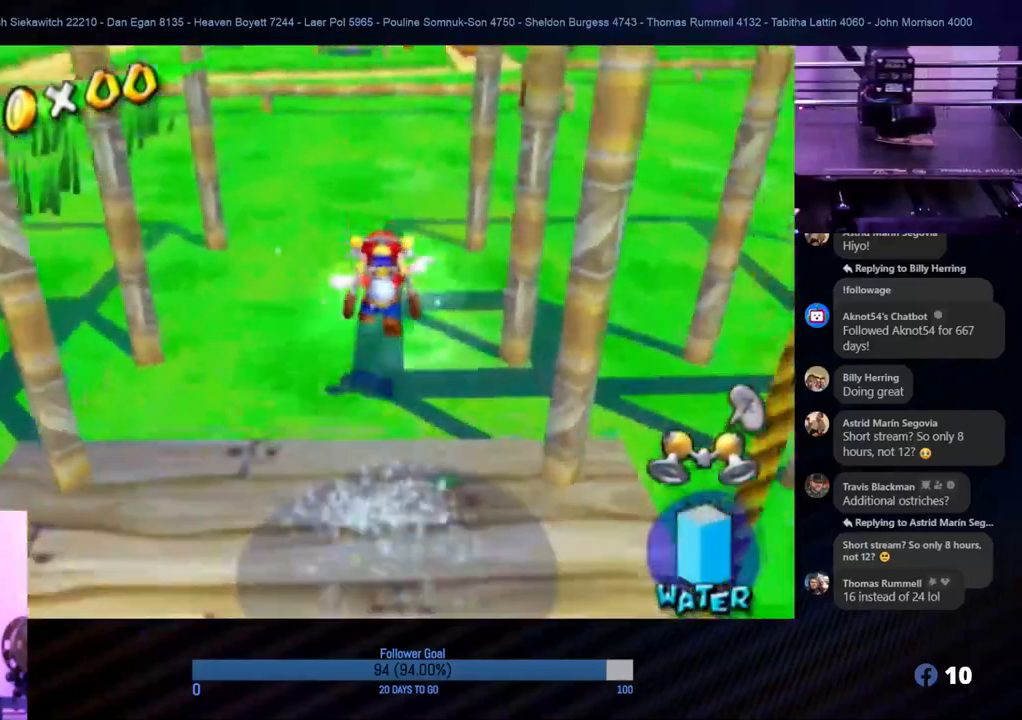
{"buttons": [], "left_stick": "up", "right_stick": "center", "events": [[50, "left_stick", "up-right"], [233, "left_stick", "up"]]}
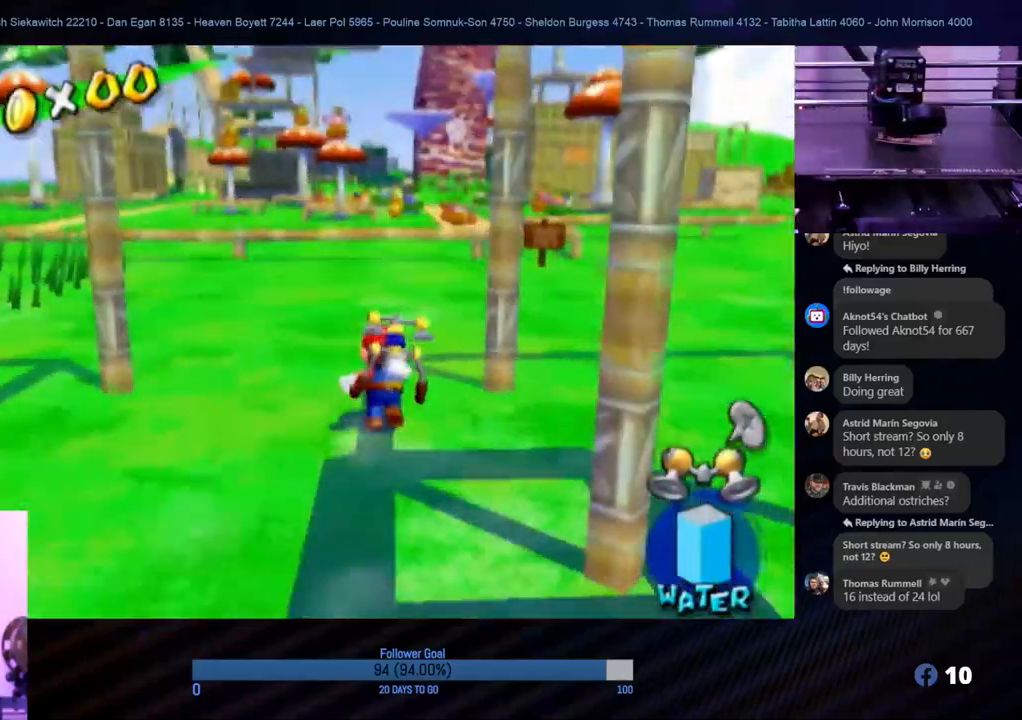
{"buttons": [], "left_stick": "up", "right_stick": "center", "events": []}
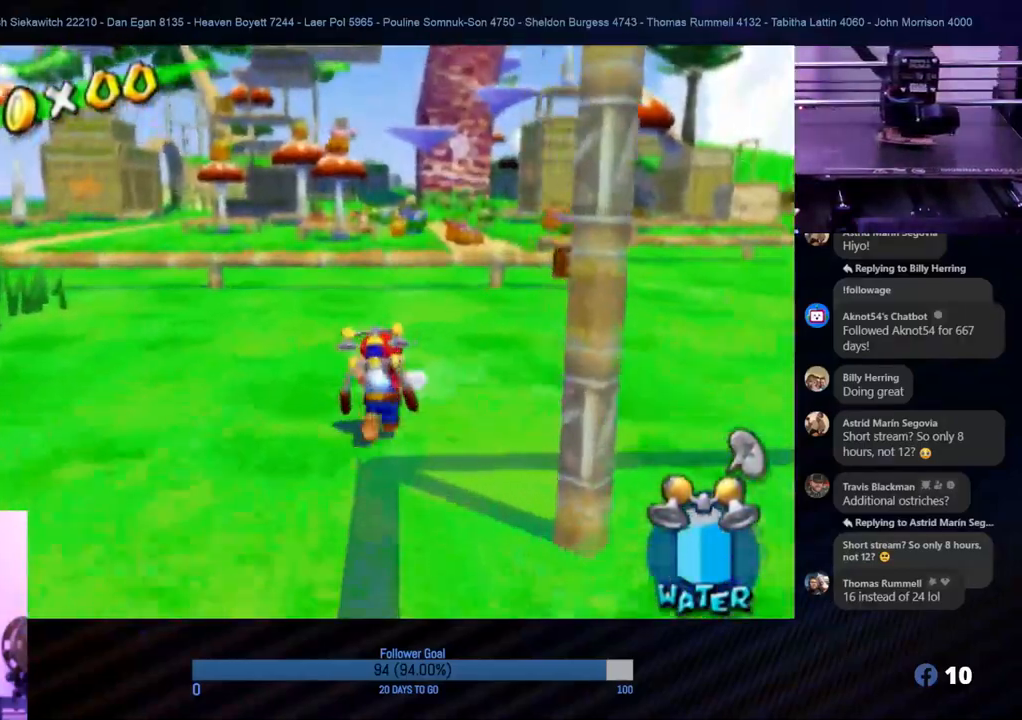
{"buttons": [], "left_stick": "up", "right_stick": "center", "events": [[200, "left_stick", "up-right"], [400, "left_stick", "up"]]}
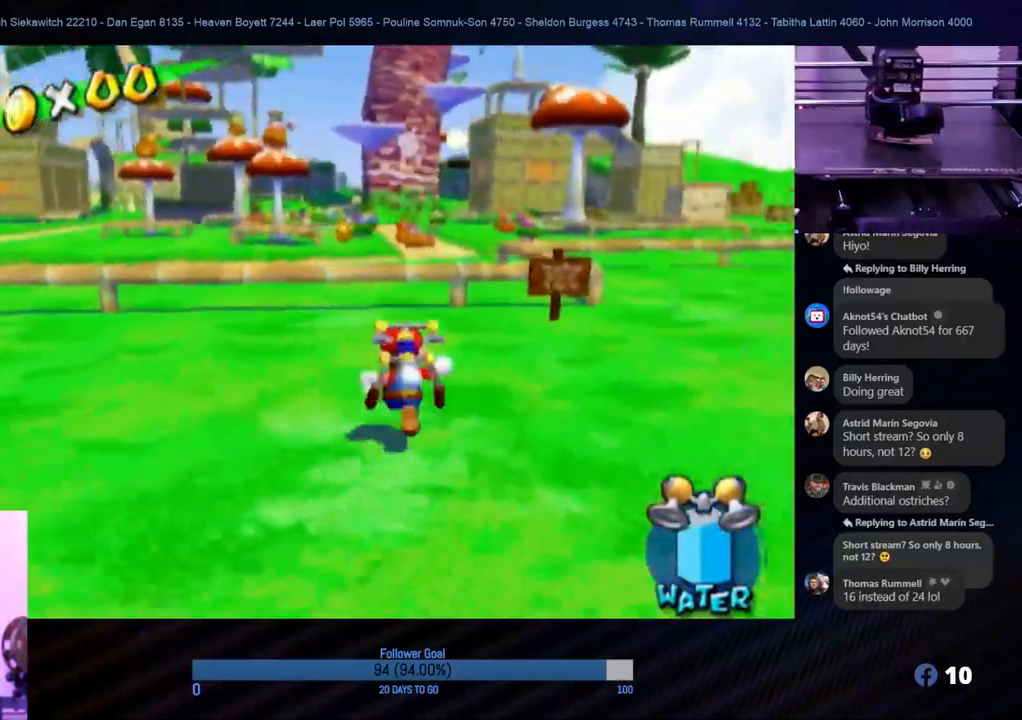
{"buttons": [], "left_stick": "up", "right_stick": "center", "events": []}
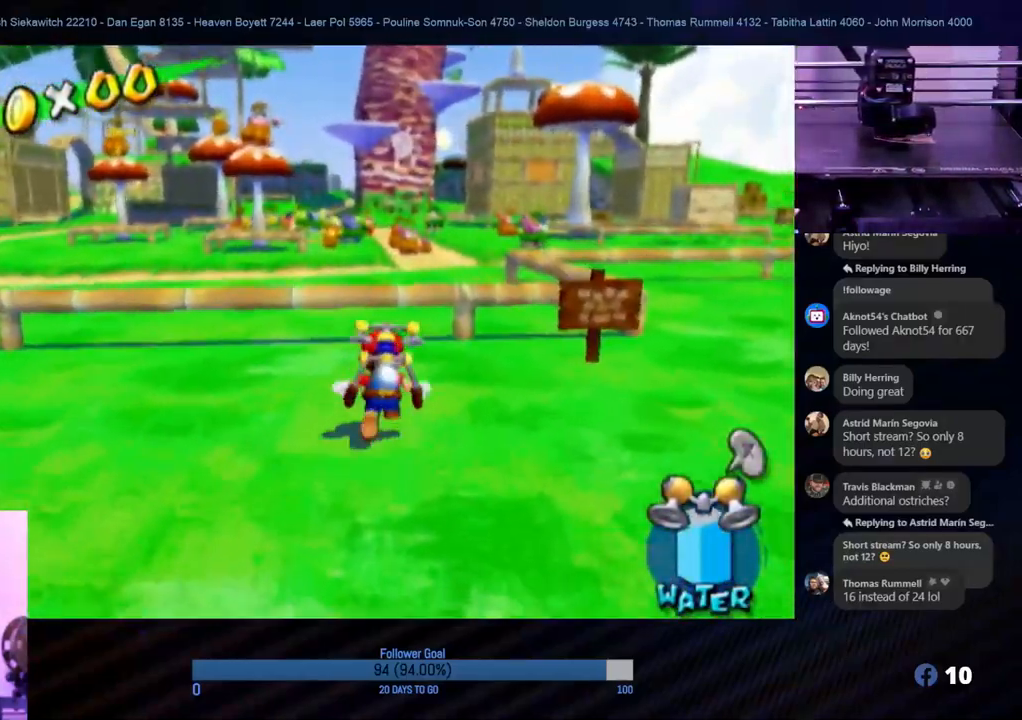
{"buttons": [], "left_stick": "up", "right_stick": "center", "events": [[217, "A", "down"], [417, "A", "up"]]}
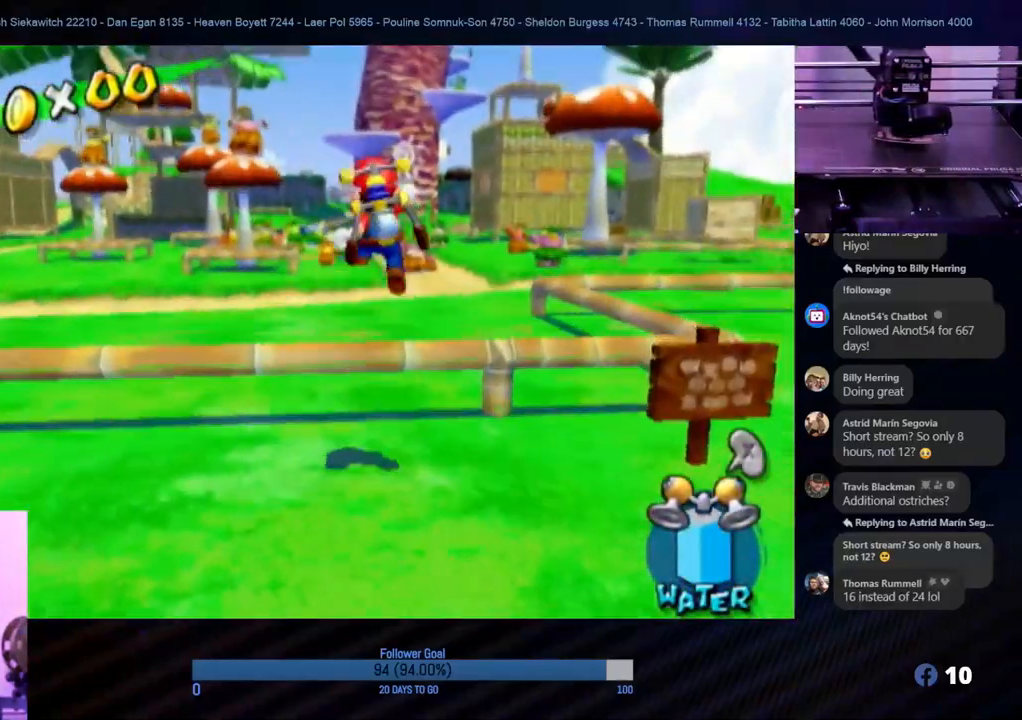
{"buttons": [], "left_stick": "up", "right_stick": "center", "events": [[17, "B", "down"], [183, "B", "up"], [317, "A", "down"], [500, "A", "up"]]}
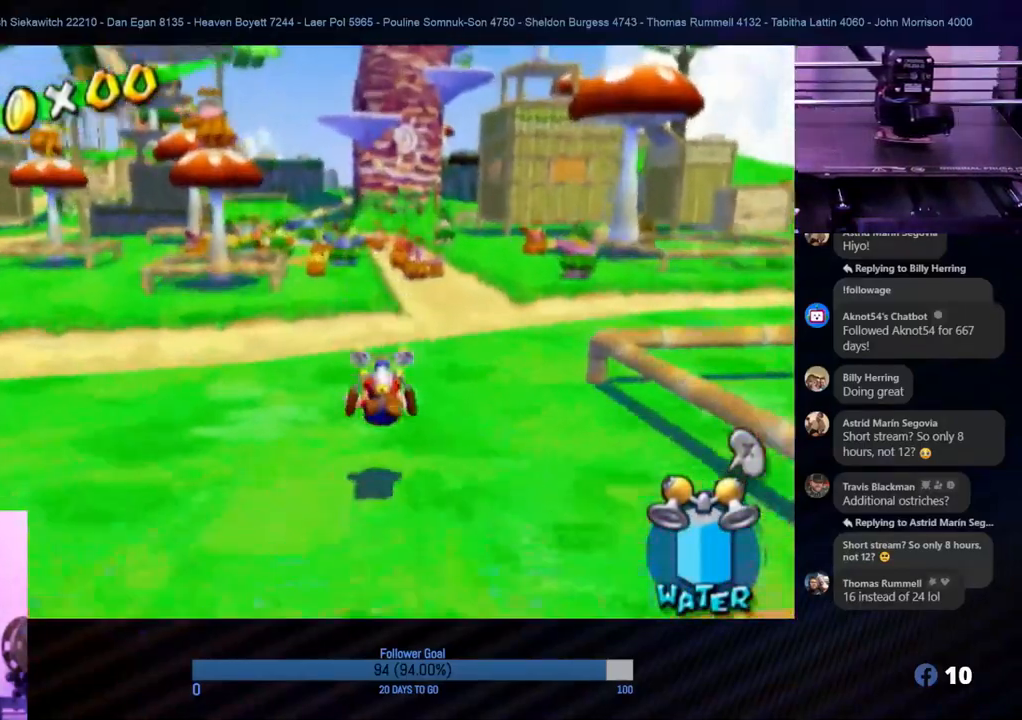
{"buttons": [], "left_stick": "up", "right_stick": "center", "events": []}
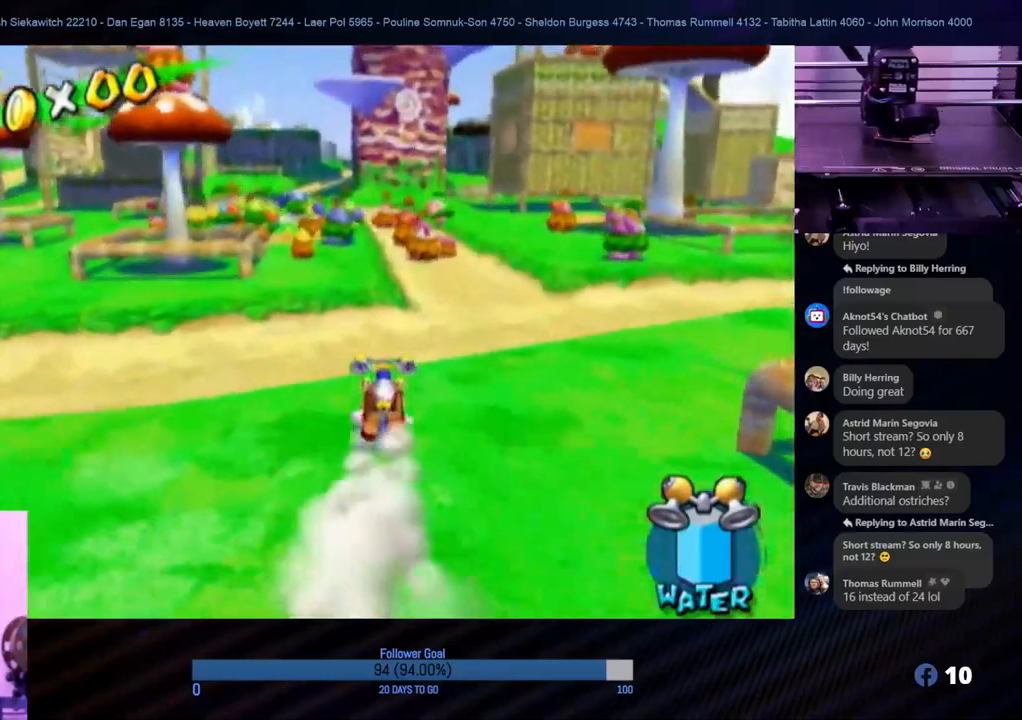
{"buttons": [], "left_stick": "up-right", "right_stick": "center", "events": [[283, "left_stick", "up-right"], [333, "A", "down"], [467, "A", "up"]]}
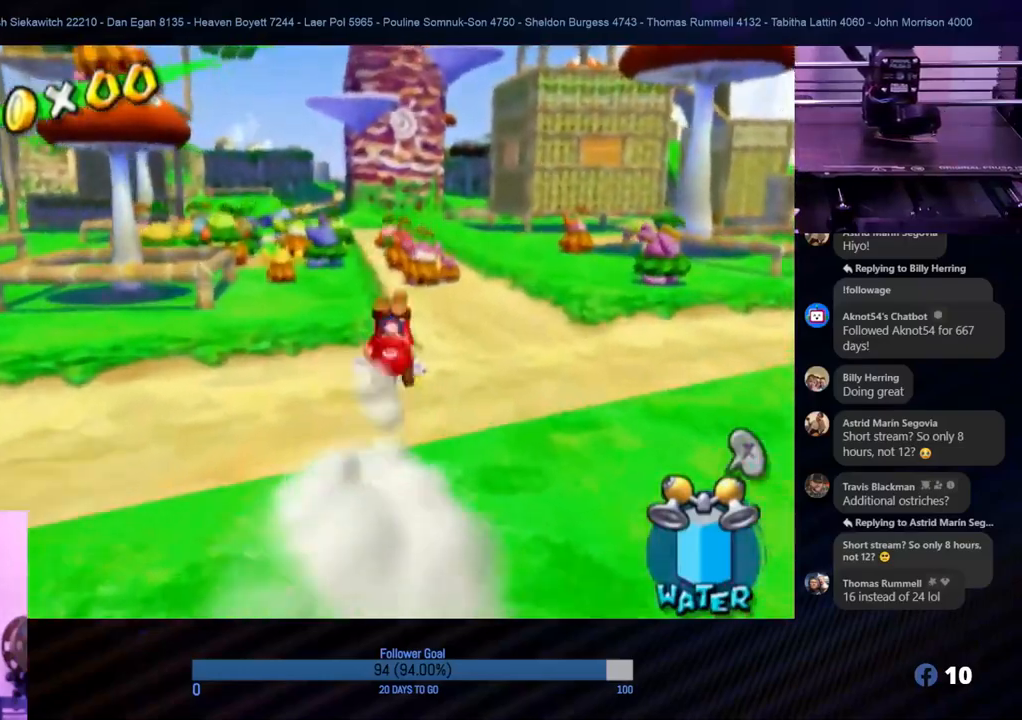
{"buttons": [], "left_stick": "right", "right_stick": "center", "events": [[117, "left_stick", "right"]]}
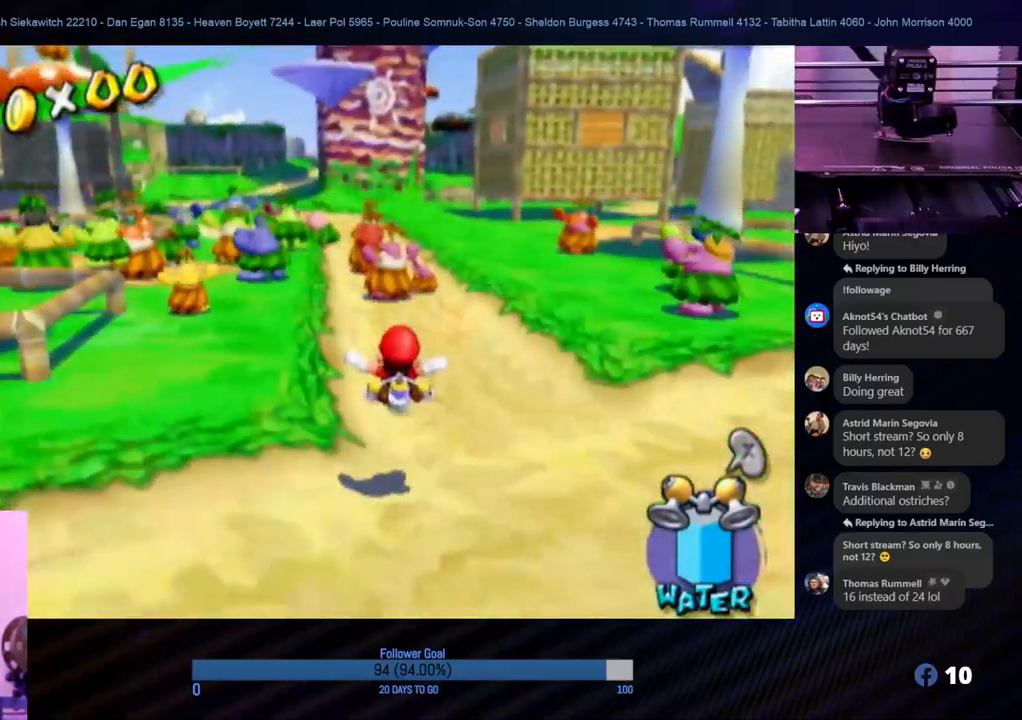
{"buttons": [], "left_stick": "down-right", "right_stick": "center", "events": [[267, "left_stick", "down-right"]]}
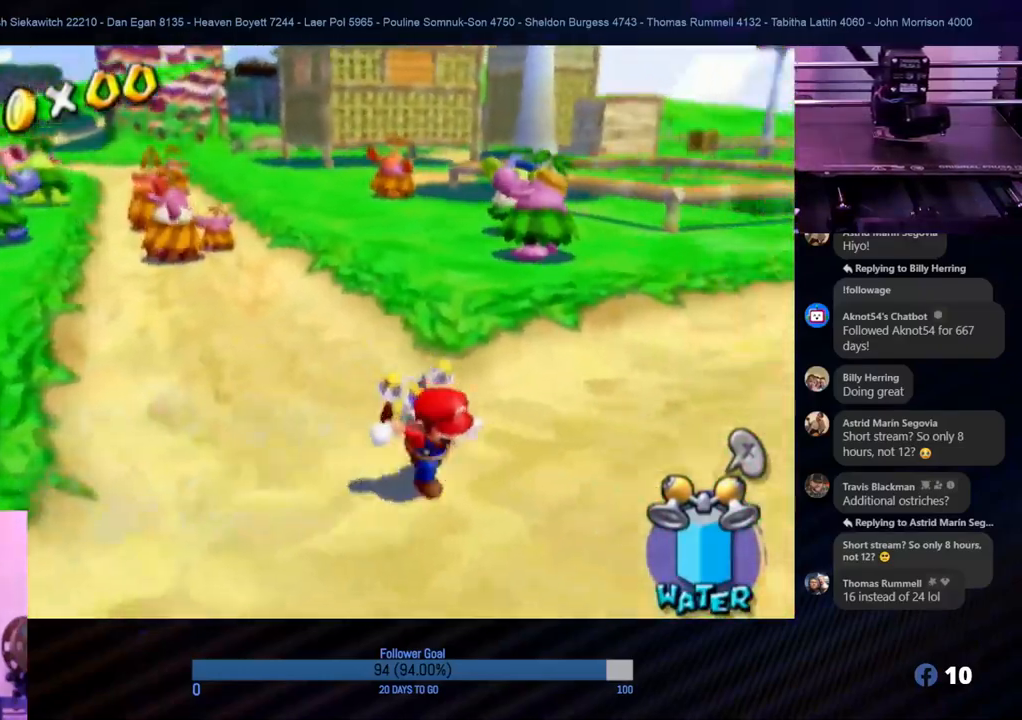
{"buttons": [], "left_stick": "up-right", "right_stick": "center", "events": [[83, "left_stick", "up-right"]]}
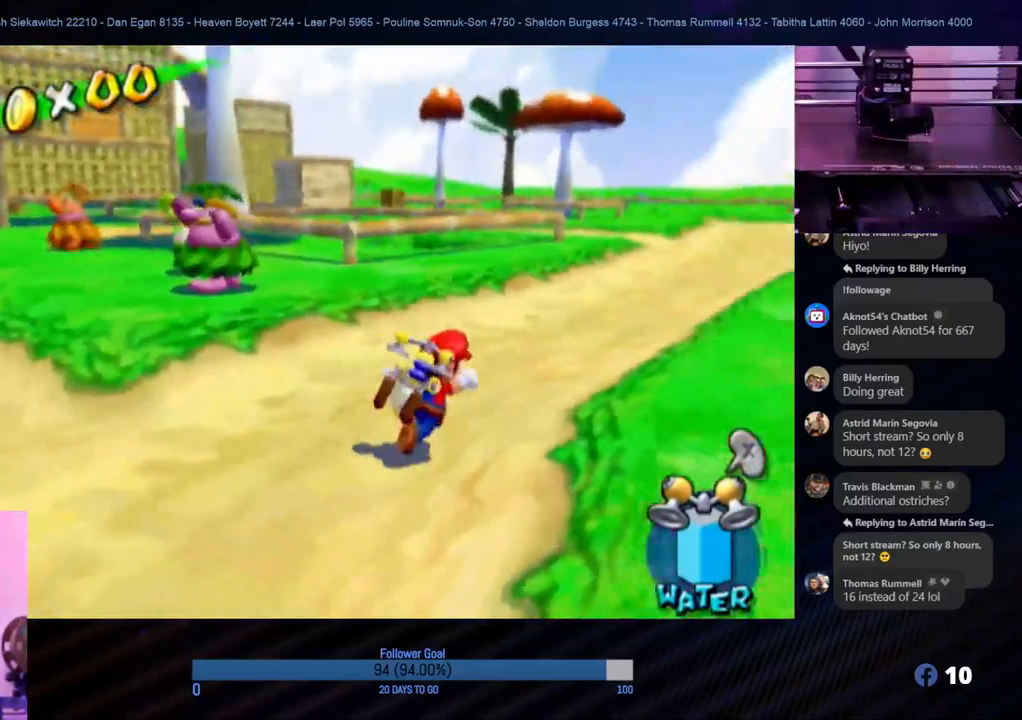
{"buttons": [], "left_stick": "center", "right_stick": "center", "events": [[217, "START", "down"], [267, "left_stick", "center"], [333, "START", "up"]]}